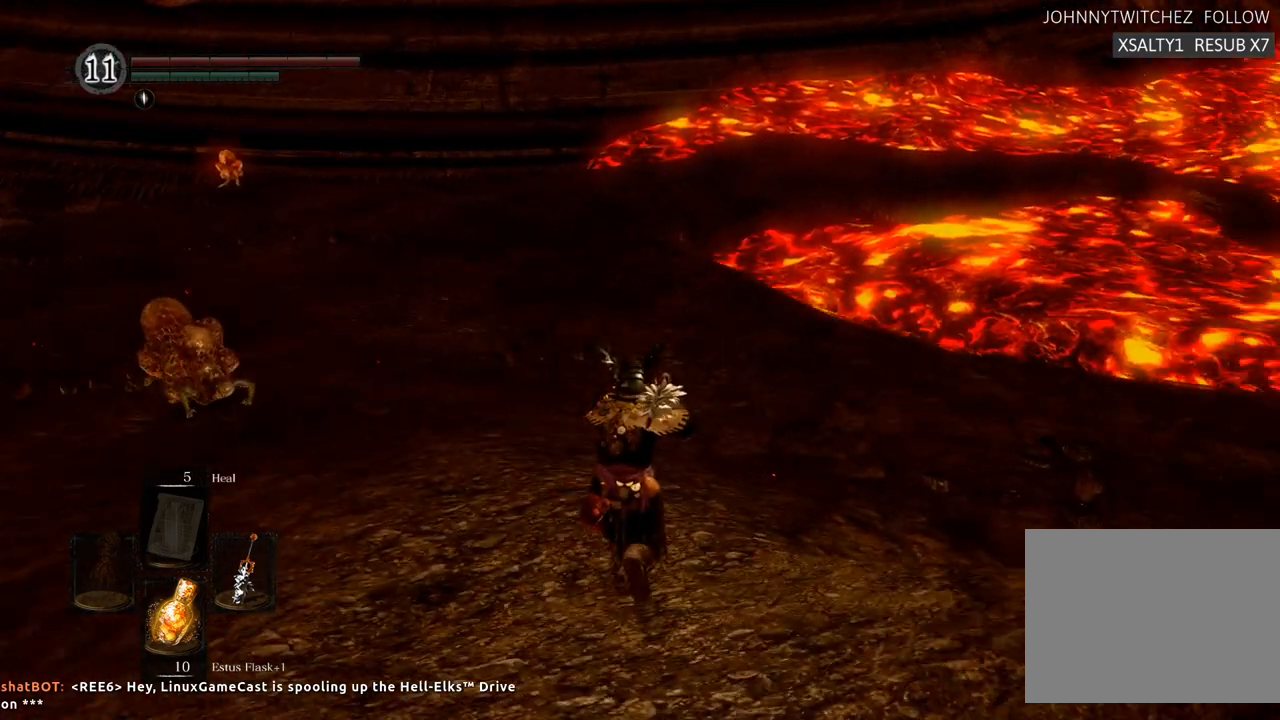
Gameplay with a controller (PlayStation layout); each line is a JSON object with the inputs held at the frame after it. "events" lists button and stick changes between this image and that frame as [ms after this image, input, new state], when the widget could be followed in between. Not read: L3 R3.
{"buttons": [], "left_stick": "up", "right_stick": "right", "events": []}
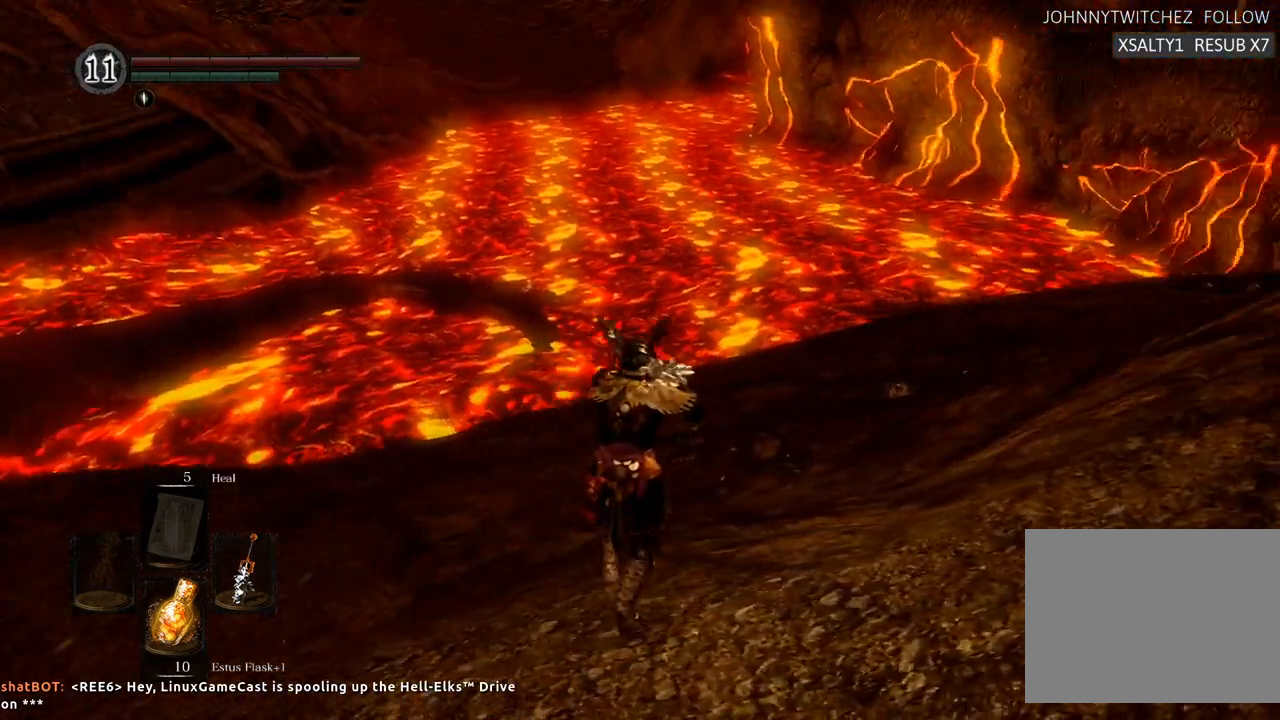
{"buttons": [], "left_stick": "up", "right_stick": "center", "events": [[500, "right_stick", "center"]]}
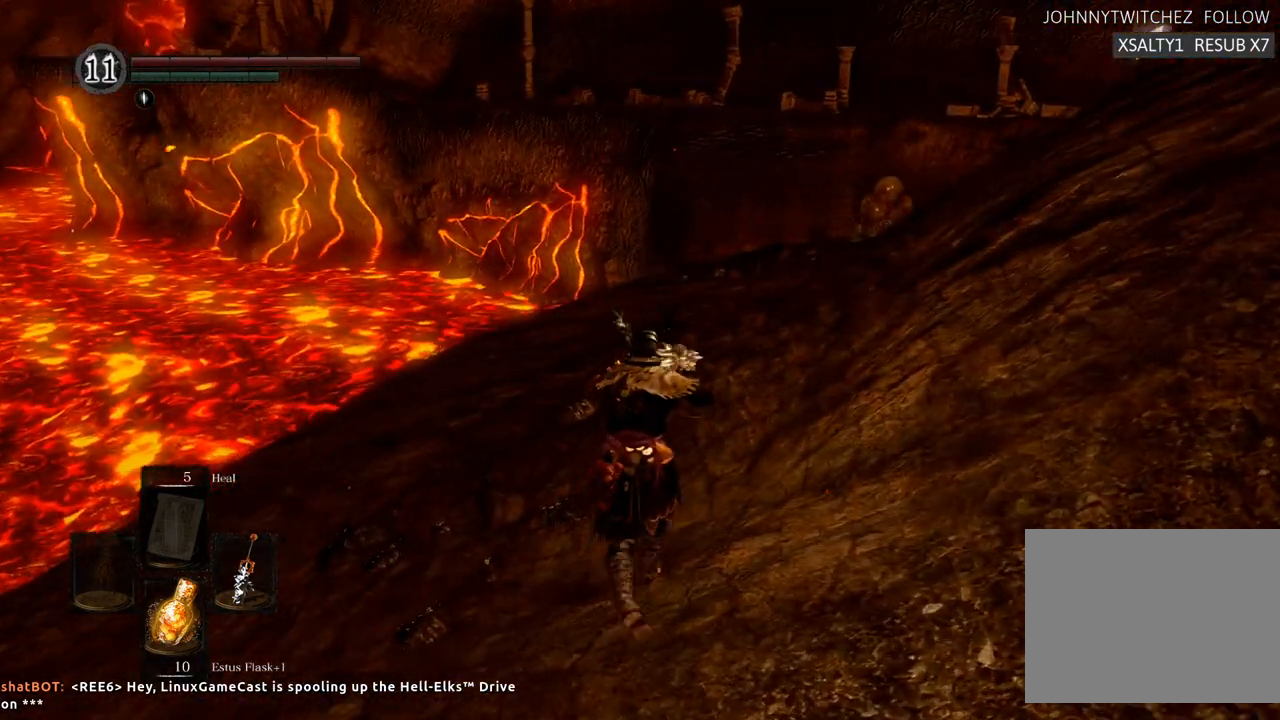
{"buttons": [], "left_stick": "up", "right_stick": "right", "events": [[450, "right_stick", "right"]]}
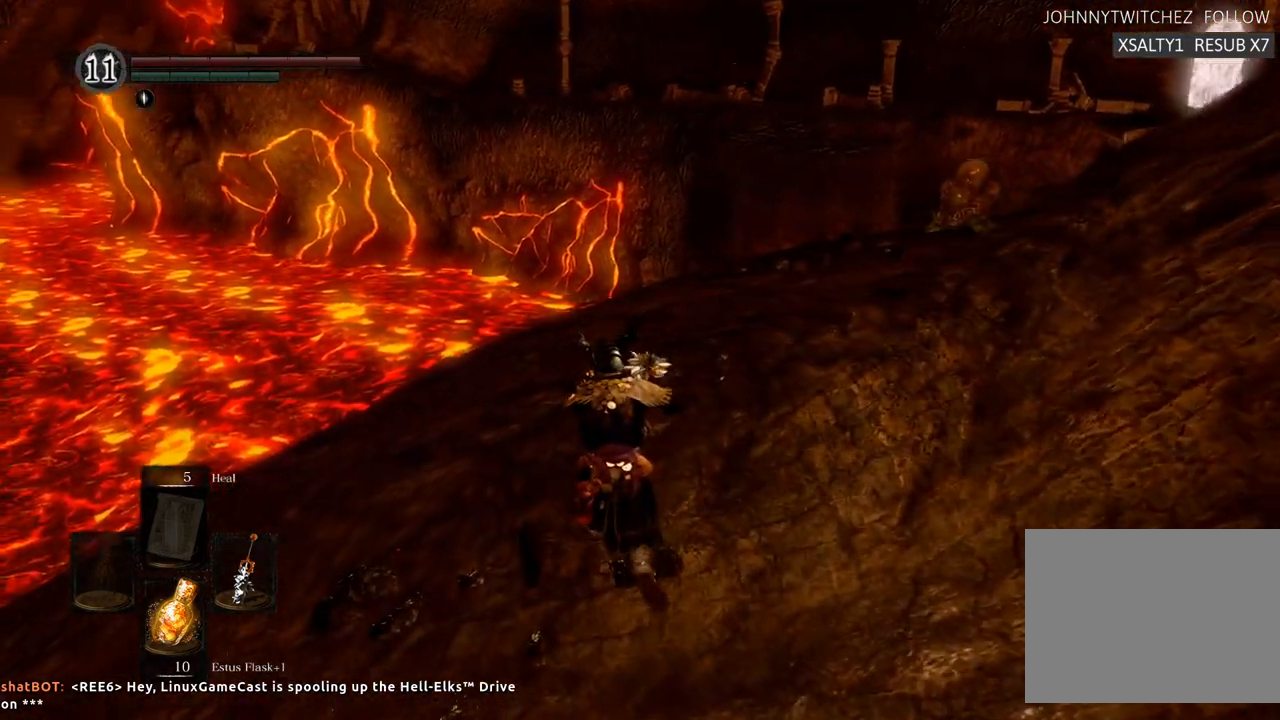
{"buttons": [], "left_stick": "up", "right_stick": "right", "events": [[283, "right_stick", "center"], [400, "right_stick", "right"]]}
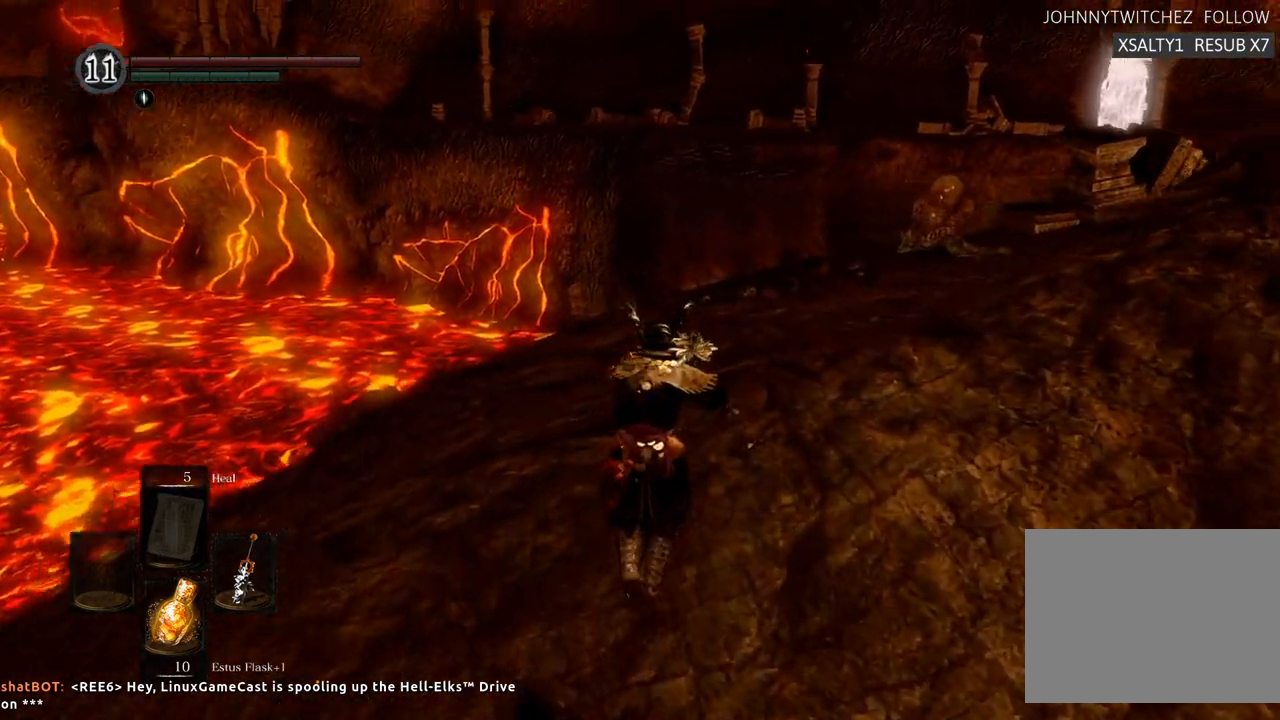
{"buttons": [], "left_stick": "up", "right_stick": "right", "events": []}
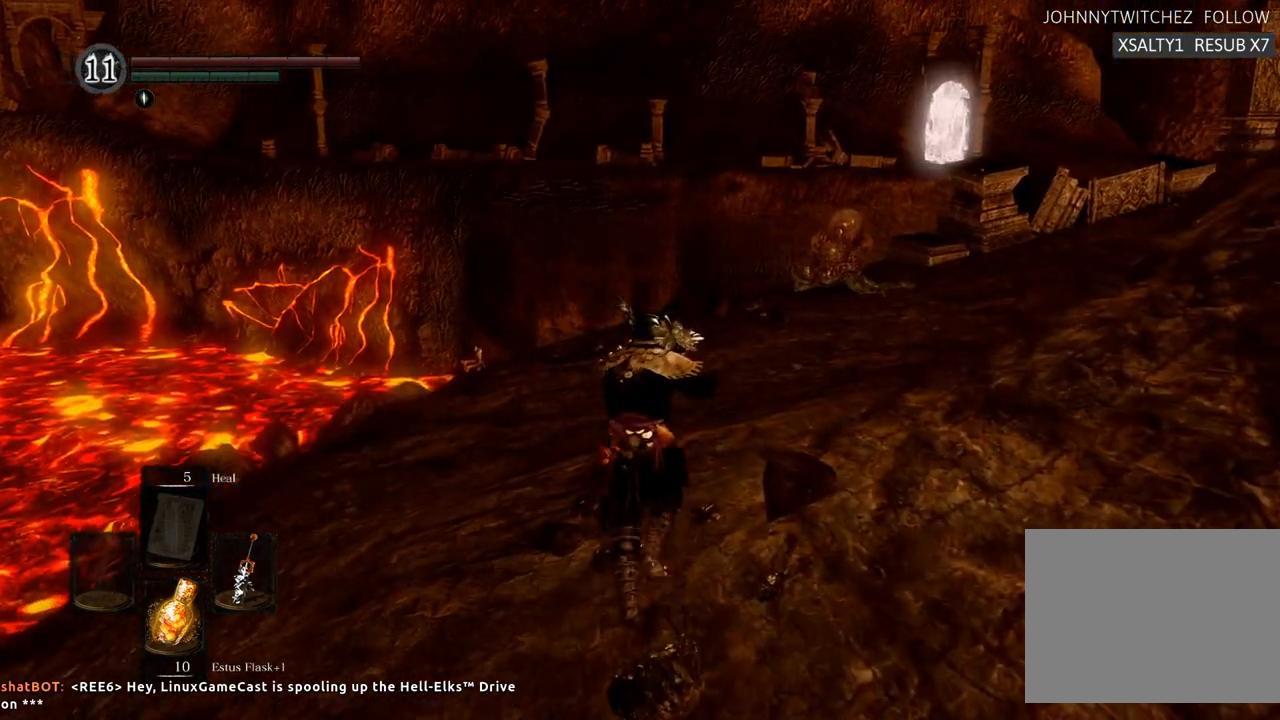
{"buttons": [], "left_stick": "up", "right_stick": "right", "events": [[400, "right_stick", "center"], [500, "right_stick", "right"]]}
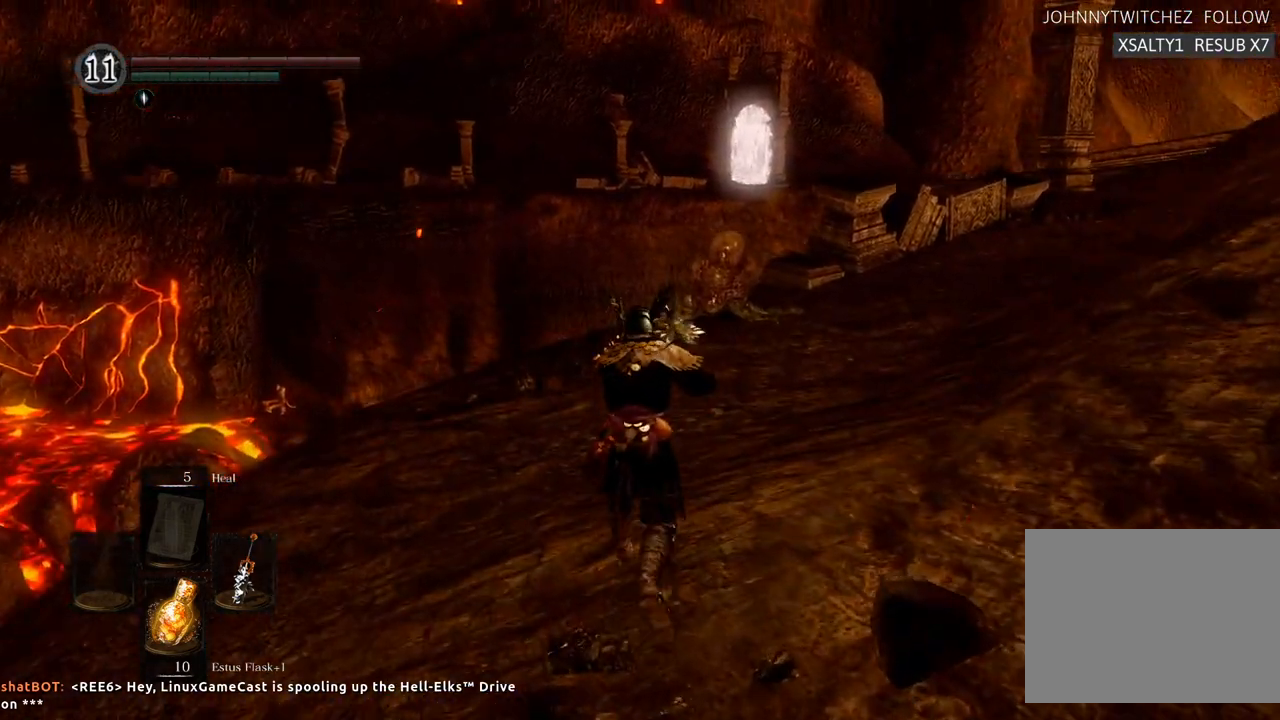
{"buttons": [], "left_stick": "up", "right_stick": "center", "events": [[333, "right_stick", "center"]]}
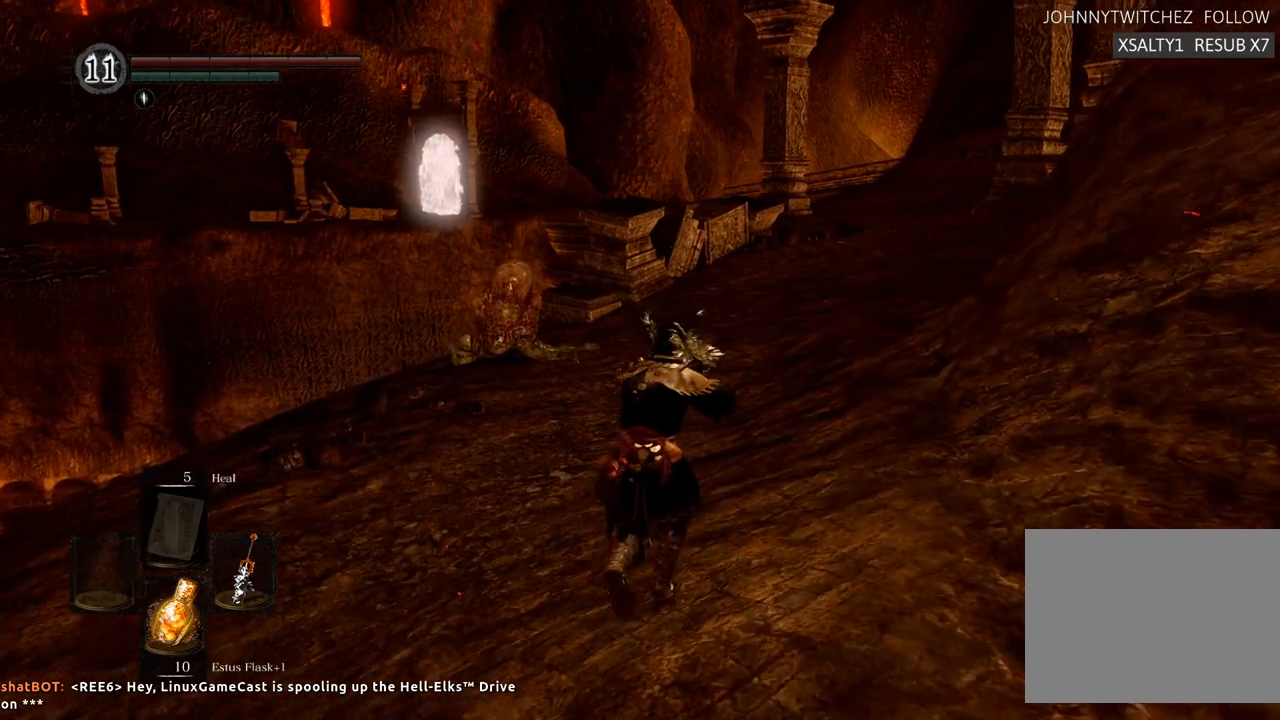
{"buttons": [], "left_stick": "up", "right_stick": "center", "events": []}
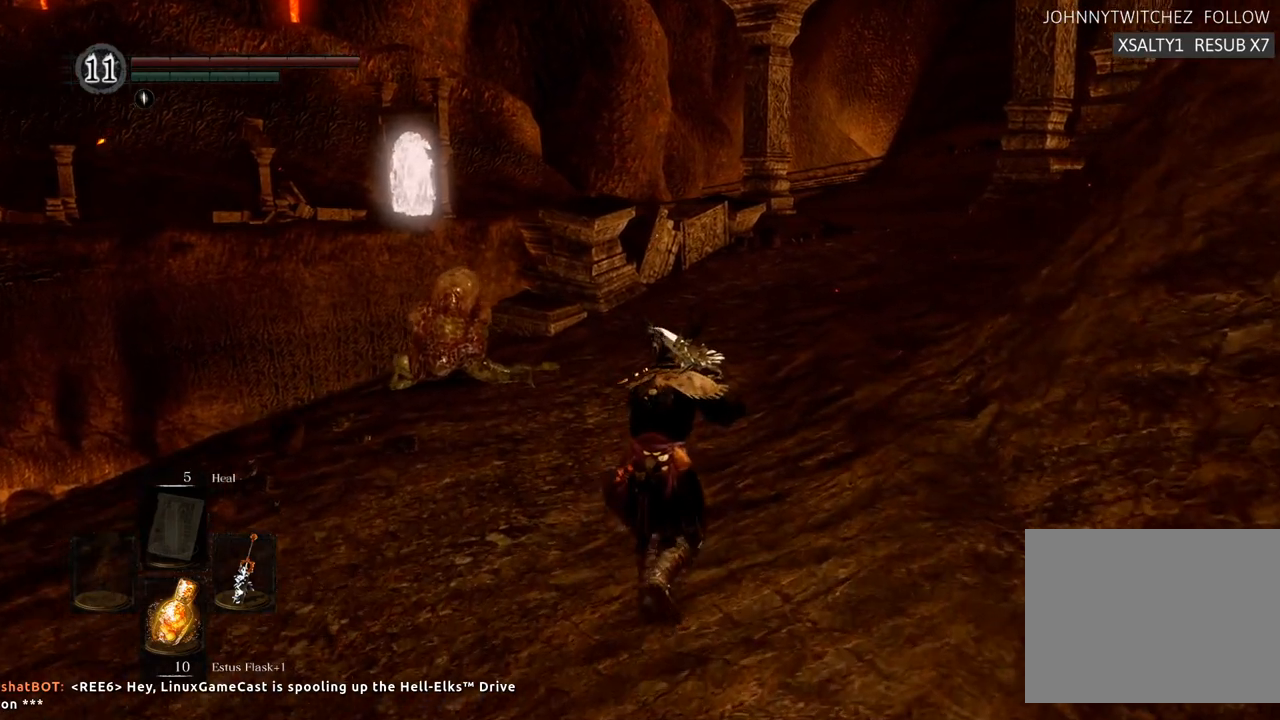
{"buttons": [], "left_stick": "up", "right_stick": "center", "events": []}
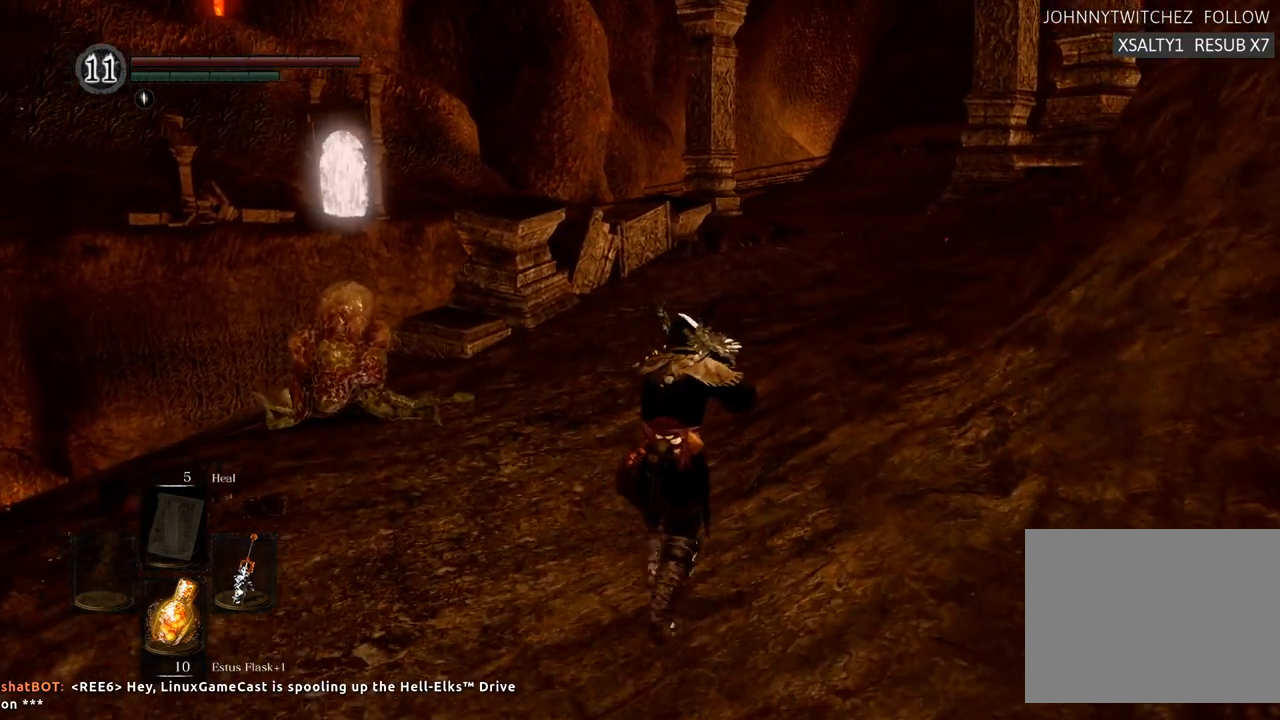
{"buttons": [], "left_stick": "up", "right_stick": "center", "events": []}
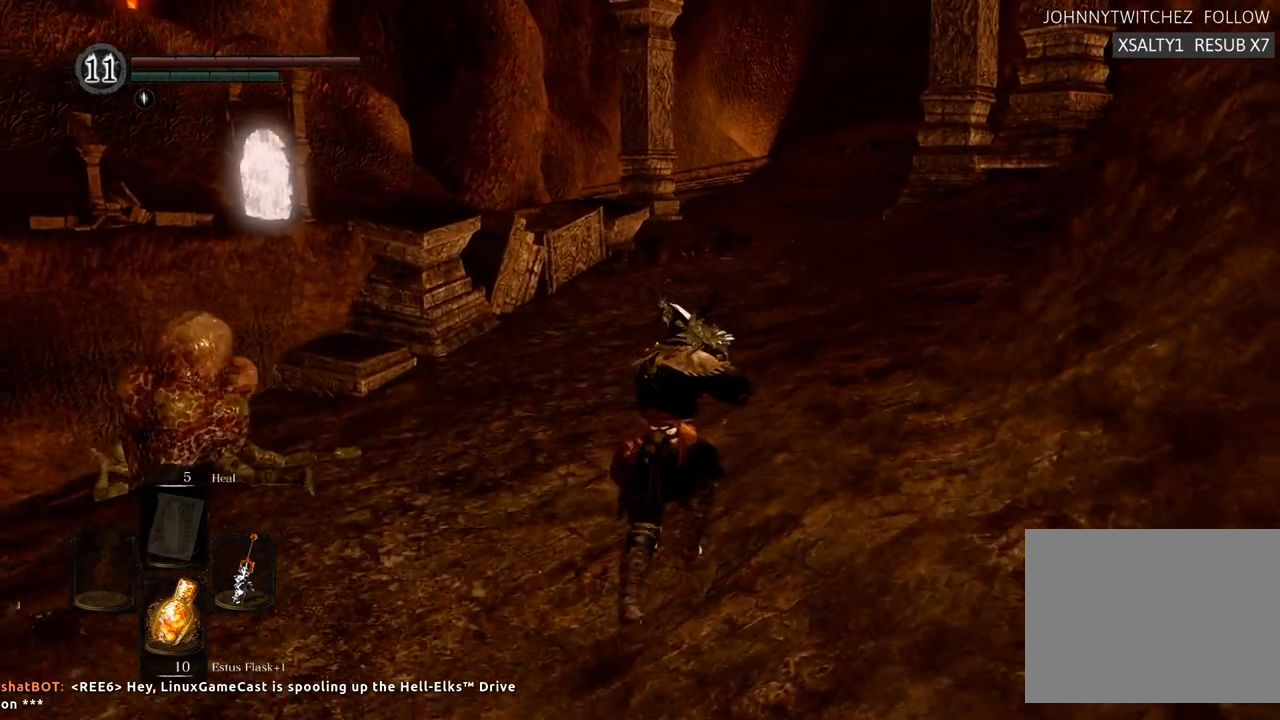
{"buttons": [], "left_stick": "up", "right_stick": "center", "events": []}
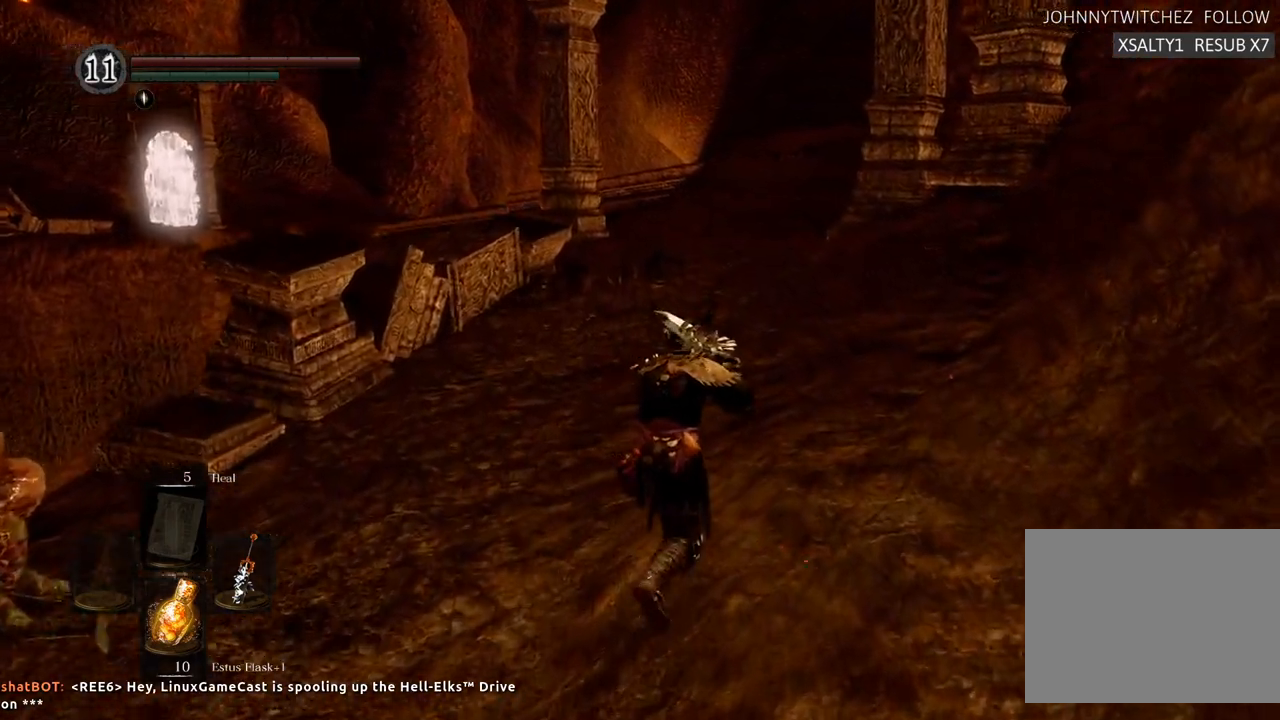
{"buttons": [], "left_stick": "up", "right_stick": "center", "events": [[383, "R1", "down"], [433, "R1", "up"]]}
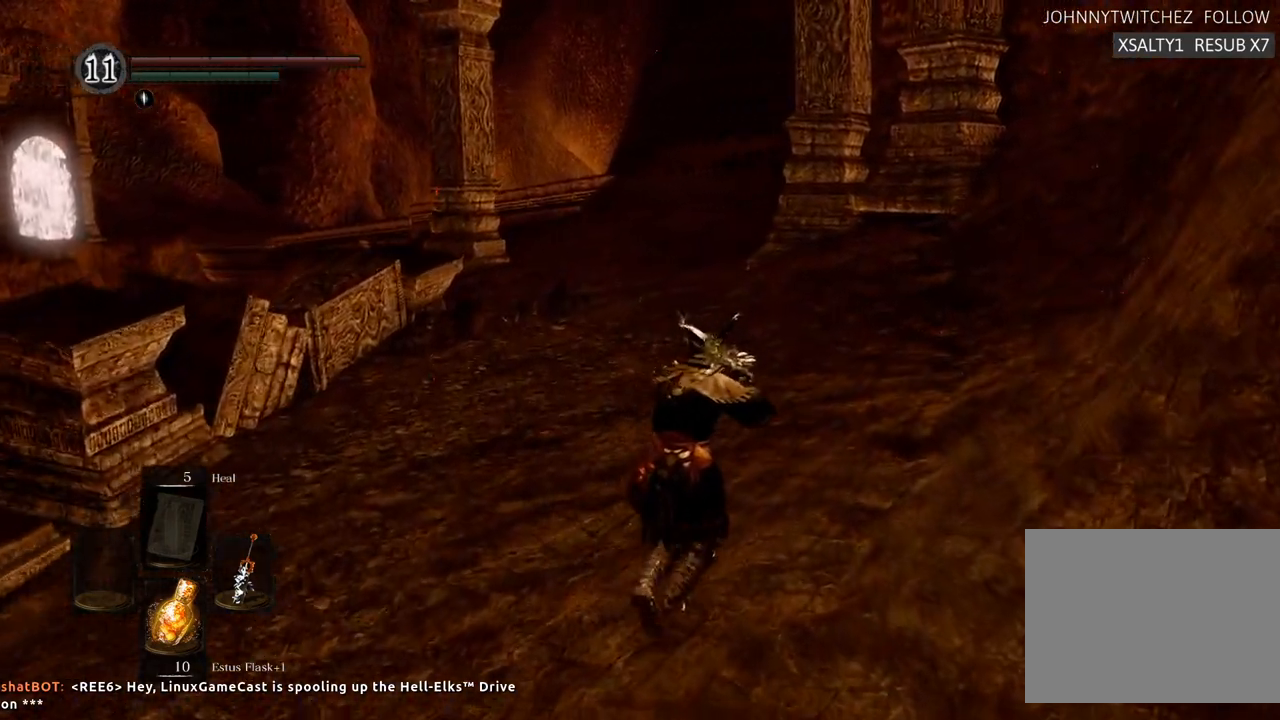
{"buttons": [], "left_stick": "up", "right_stick": "up-left", "events": [[333, "right_stick", "up-left"]]}
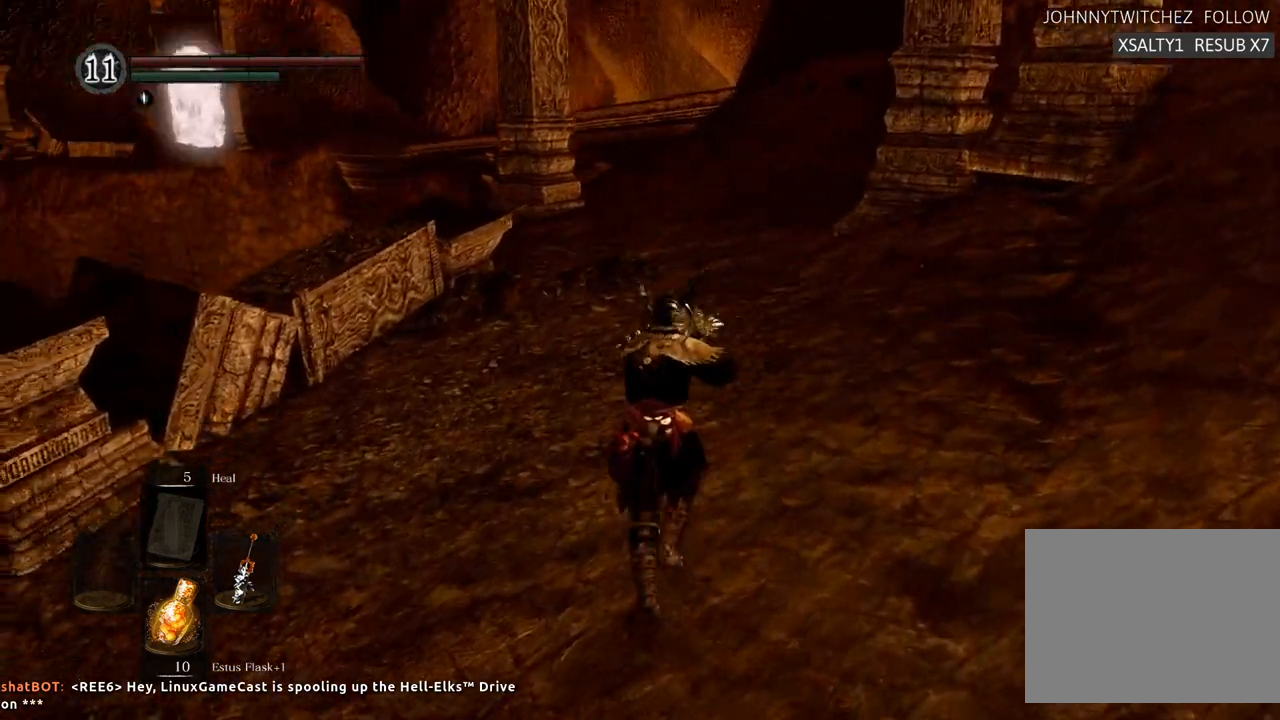
{"buttons": [], "left_stick": "up", "right_stick": "center", "events": [[17, "right_stick", "center"]]}
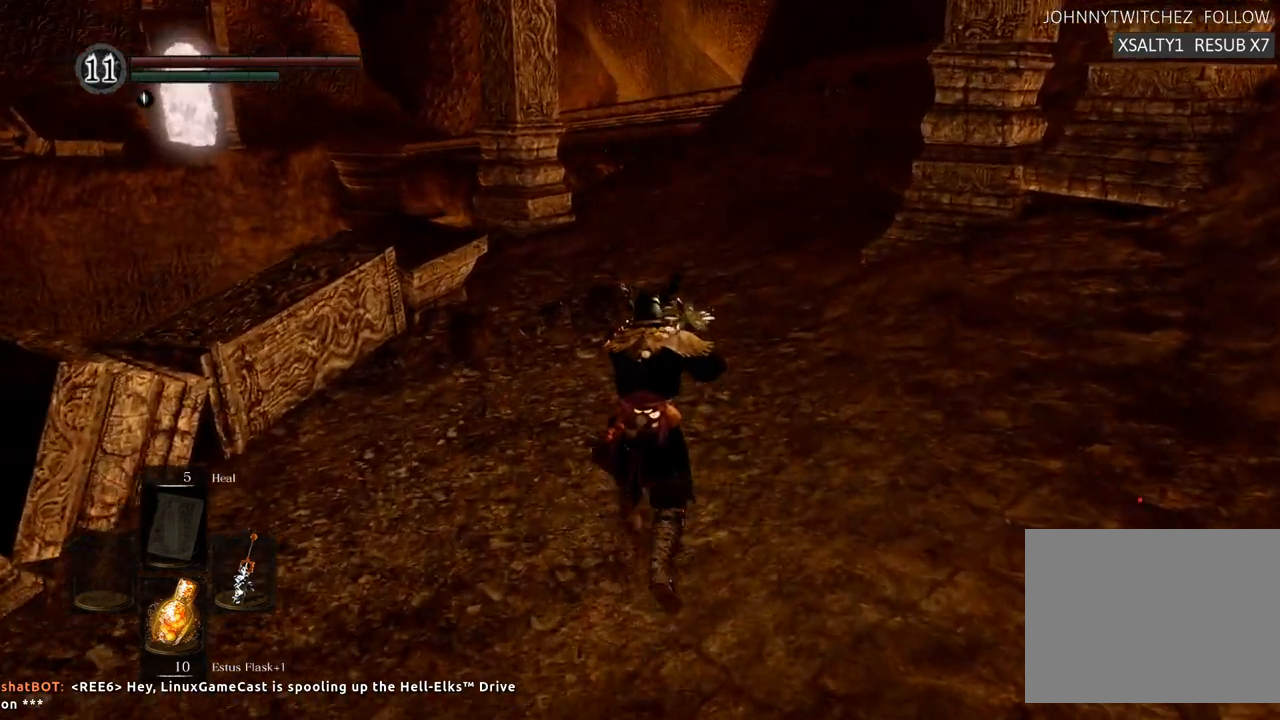
{"buttons": [], "left_stick": "up", "right_stick": "center", "events": []}
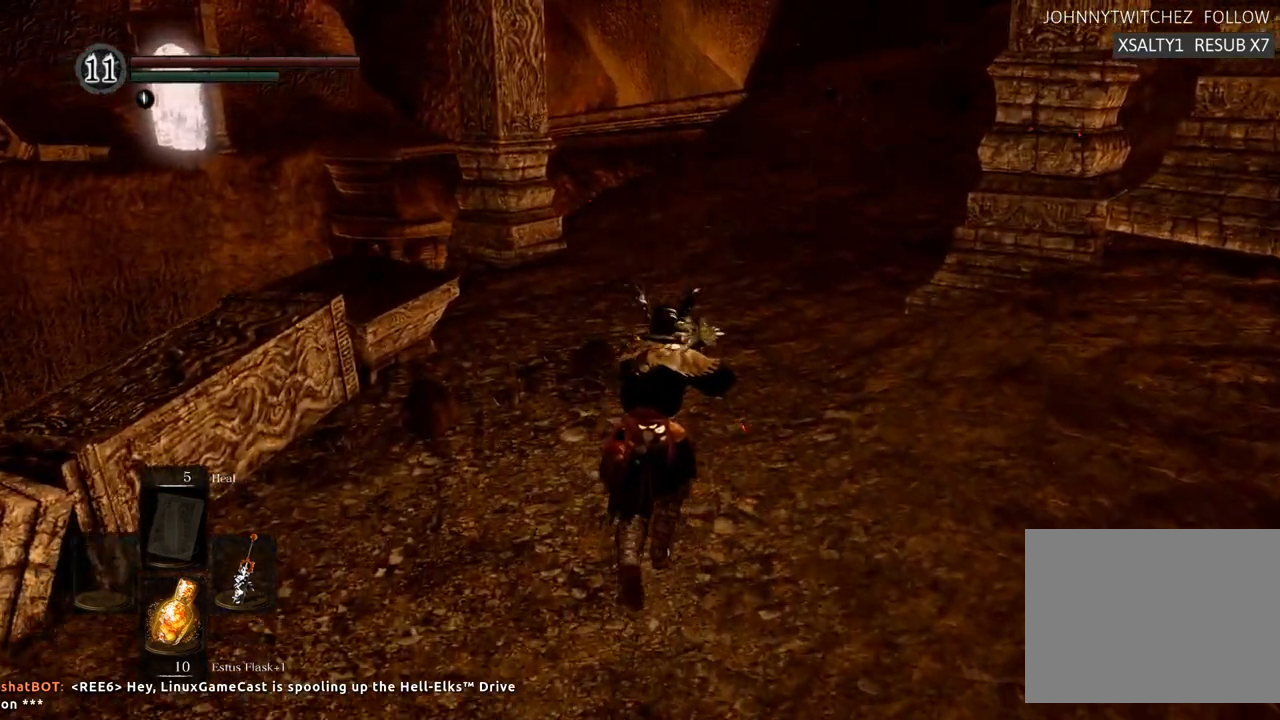
{"buttons": [], "left_stick": "up", "right_stick": "right", "events": [[500, "right_stick", "right"]]}
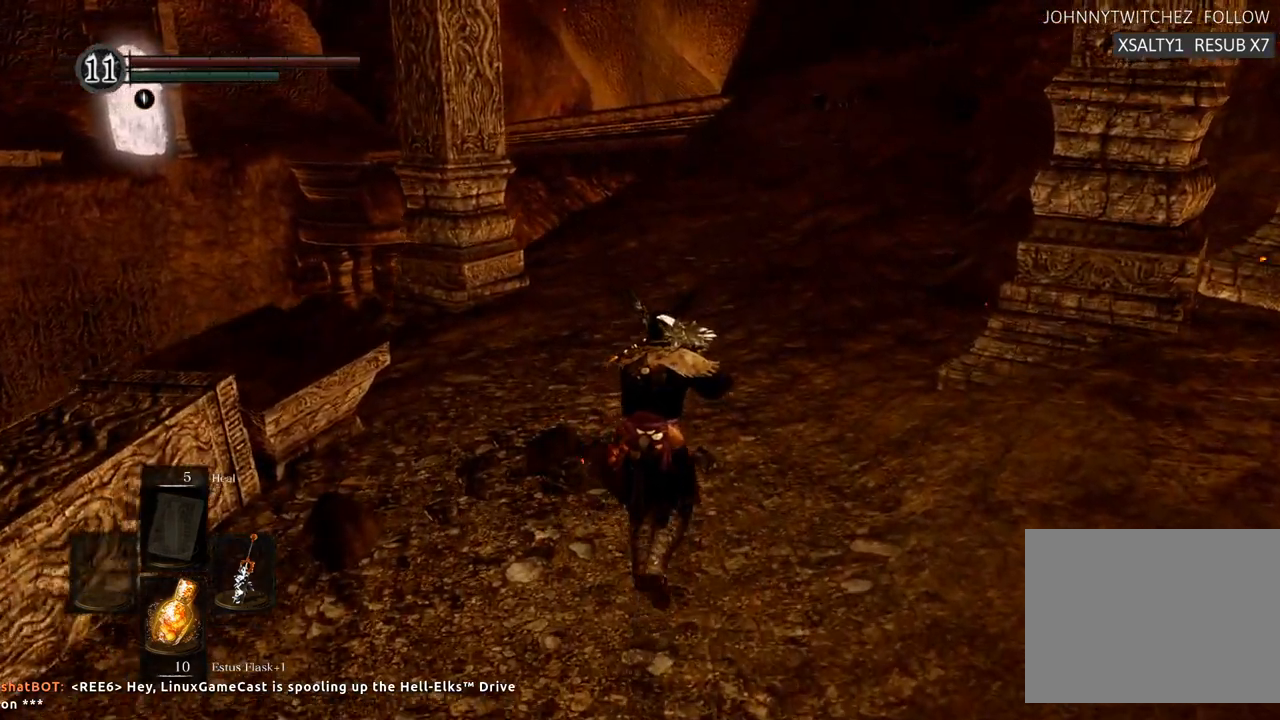
{"buttons": [], "left_stick": "up", "right_stick": "down", "events": [[217, "right_stick", "center"], [467, "right_stick", "down"]]}
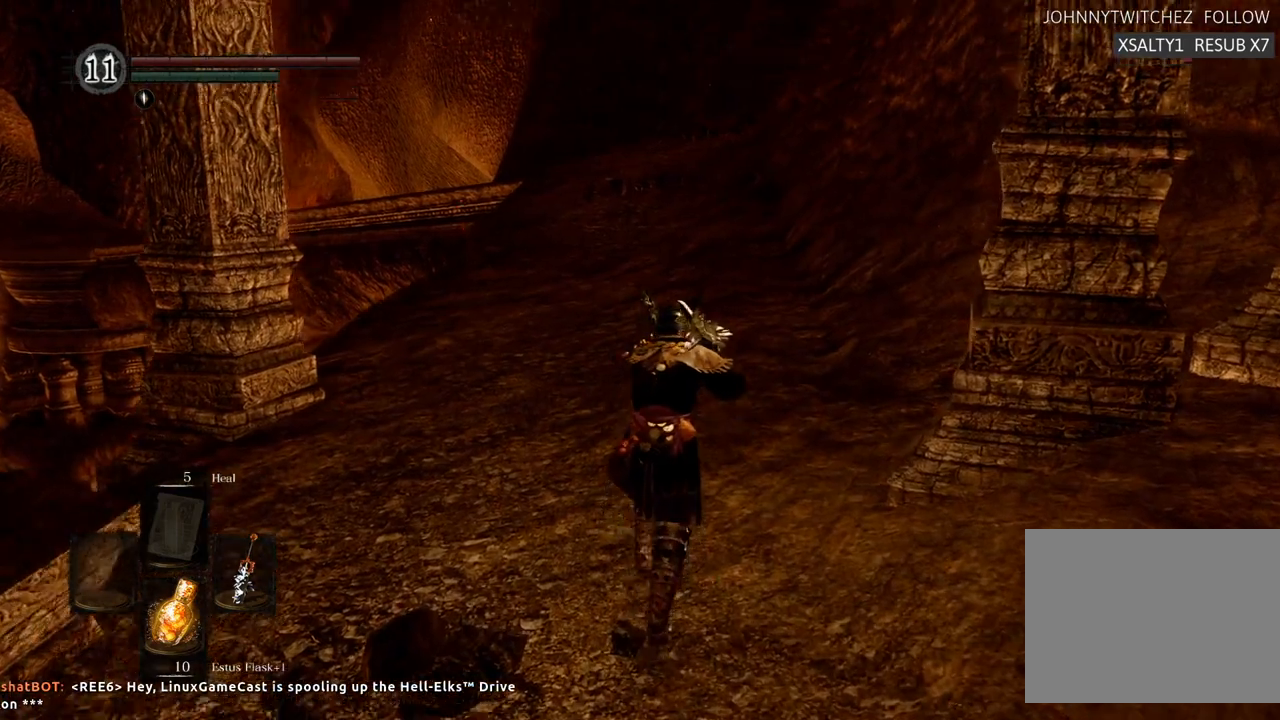
{"buttons": [], "left_stick": "up", "right_stick": "center", "events": [[150, "right_stick", "center"]]}
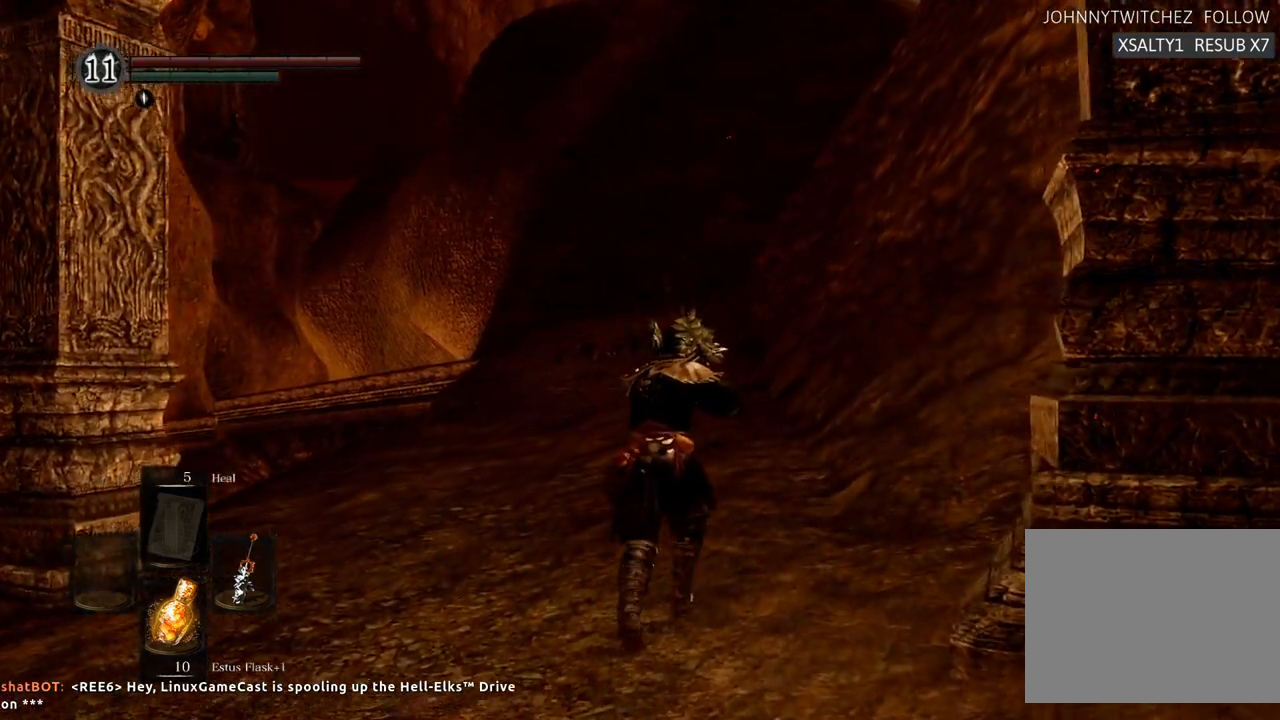
{"buttons": ["CROSS"], "left_stick": "up", "right_stick": "center", "events": [[500, "CROSS", "down"]]}
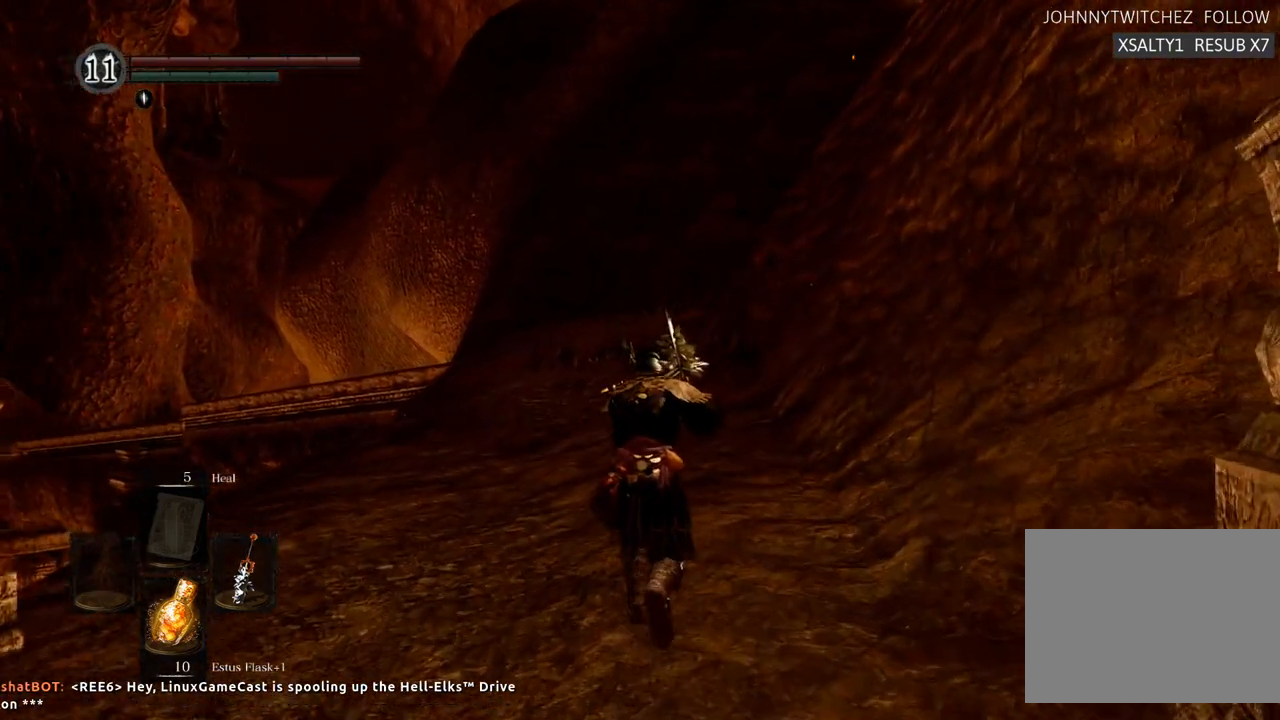
{"buttons": [], "left_stick": "up", "right_stick": "left", "events": [[50, "CROSS", "up"], [417, "right_stick", "left"]]}
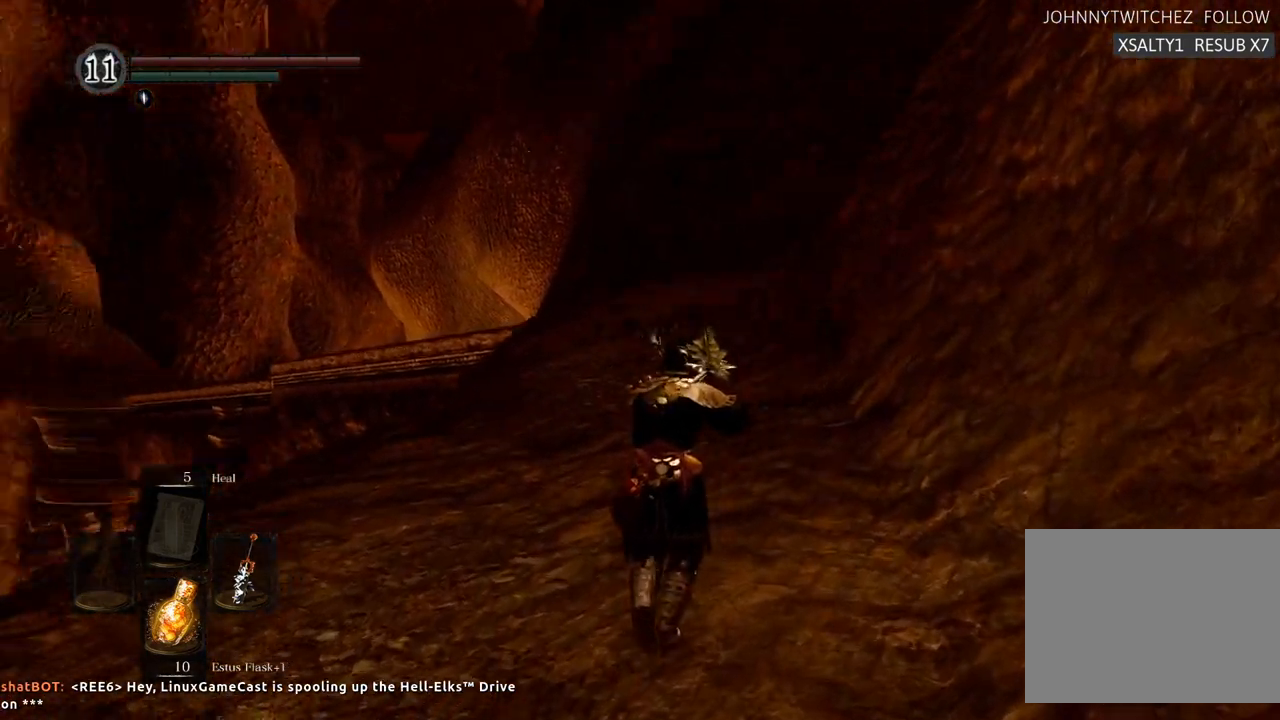
{"buttons": [], "left_stick": "up", "right_stick": "up", "events": [[33, "right_stick", "center"], [433, "right_stick", "up"]]}
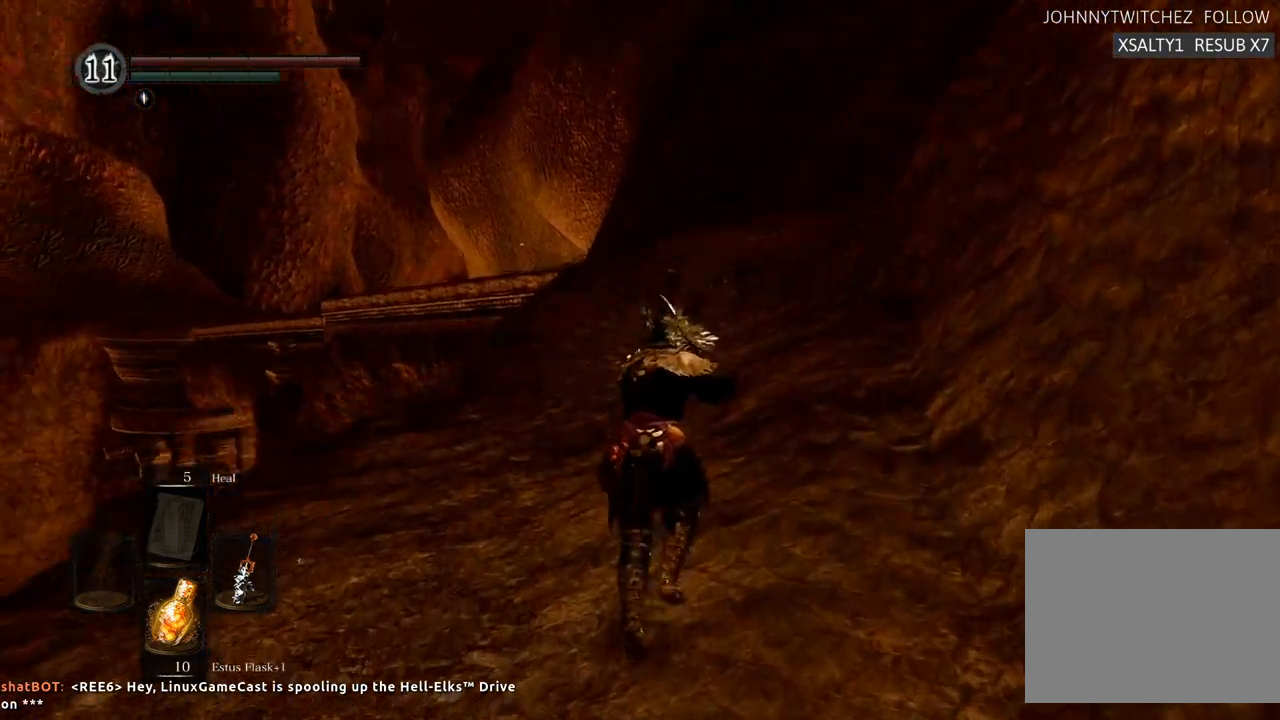
{"buttons": [], "left_stick": "up", "right_stick": "center", "events": [[100, "right_stick", "center"]]}
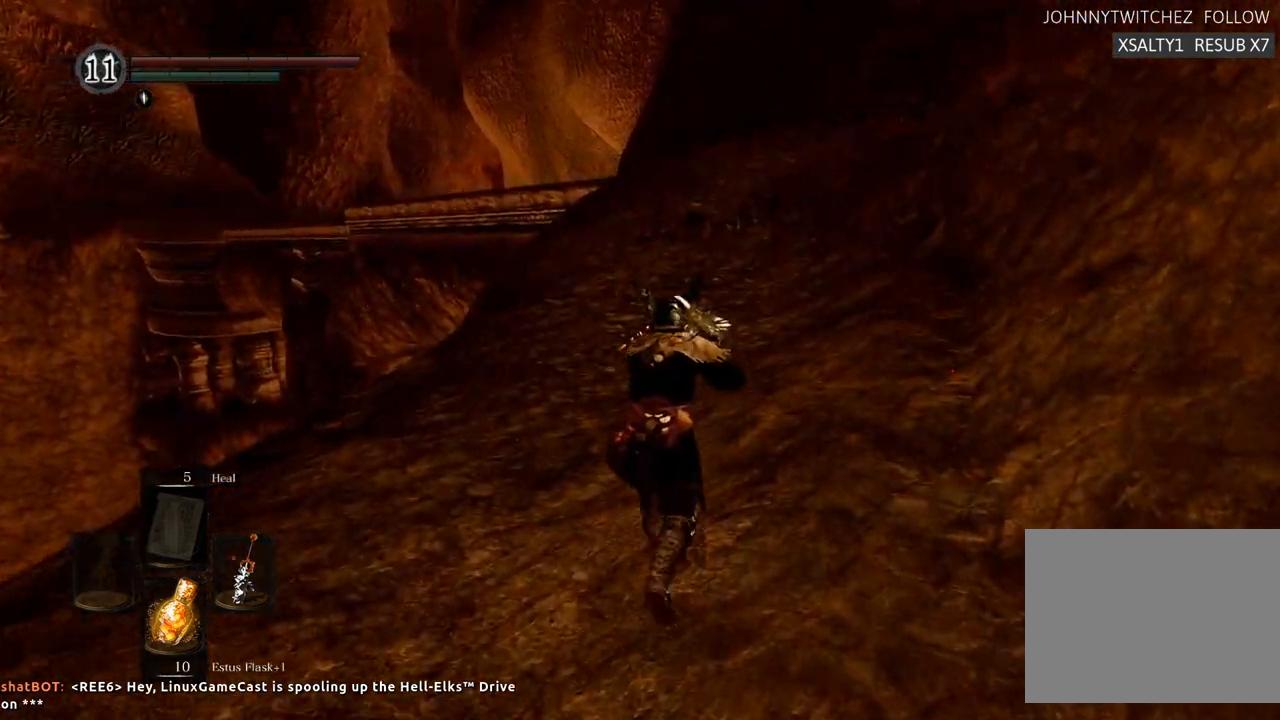
{"buttons": [], "left_stick": "up", "right_stick": "center", "events": []}
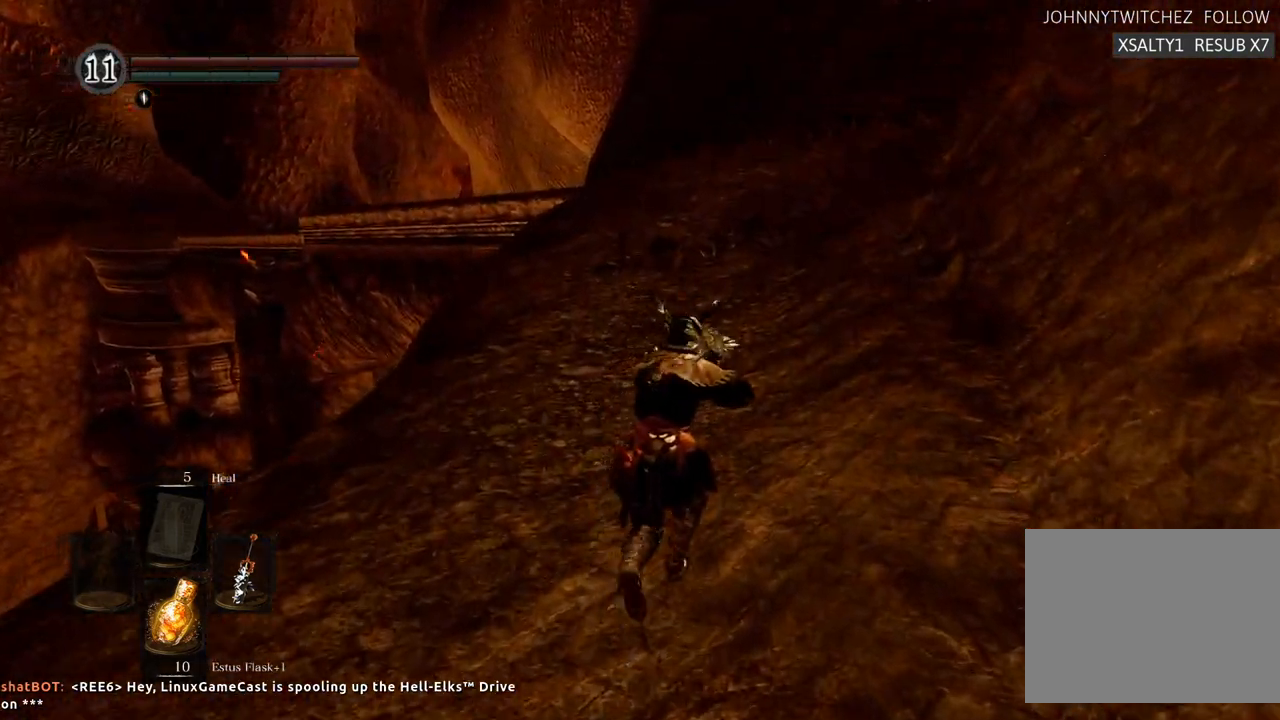
{"buttons": [], "left_stick": "up", "right_stick": "center"}
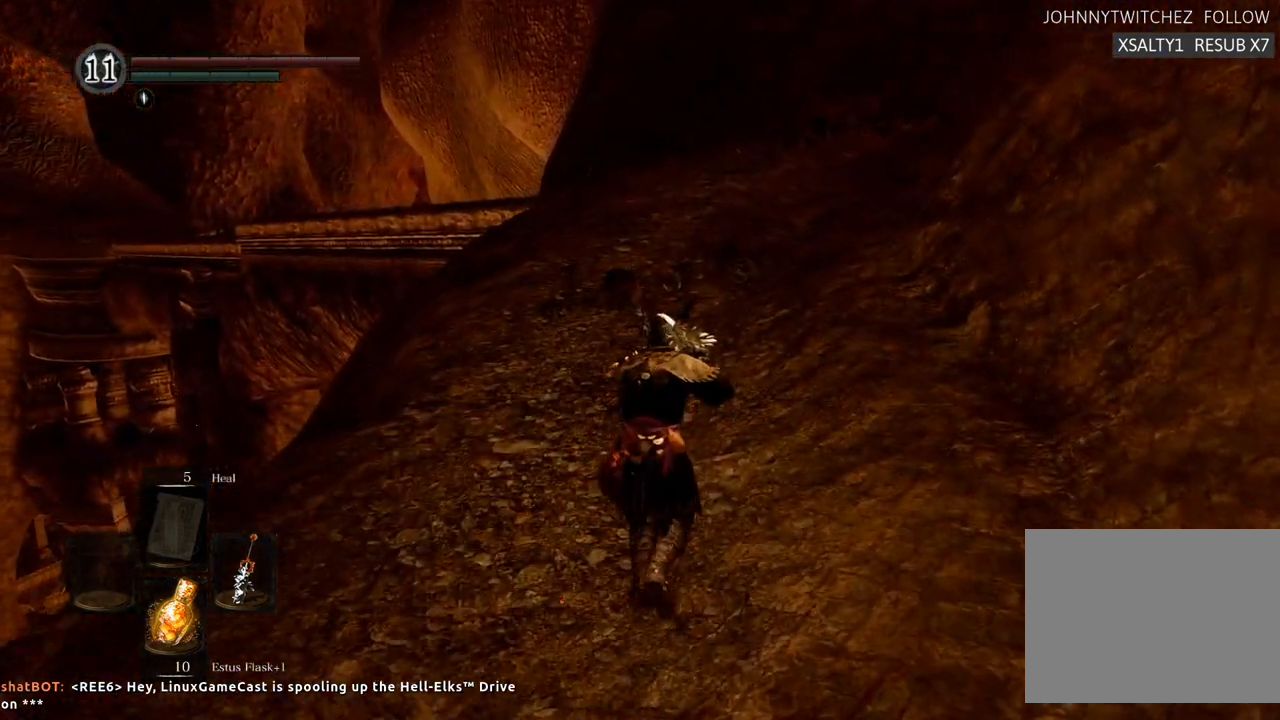
{"buttons": [], "left_stick": "up", "right_stick": "center", "events": []}
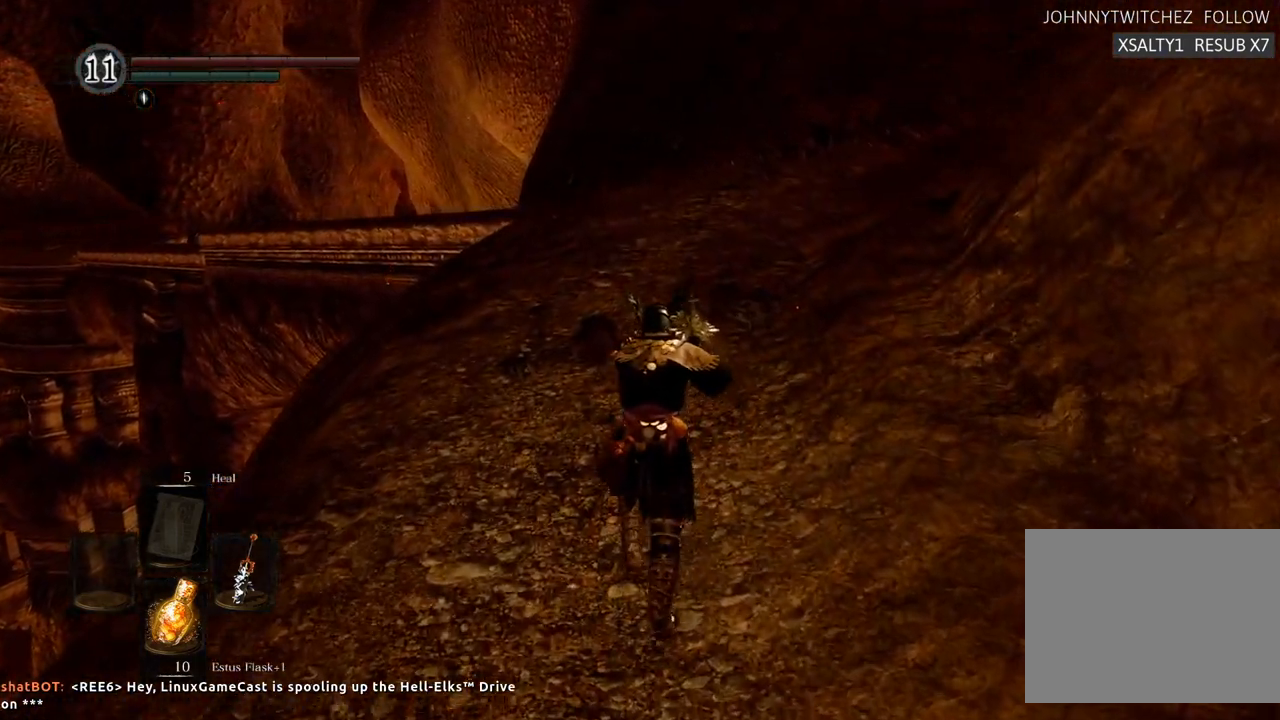
{"buttons": [], "left_stick": "up", "right_stick": "center", "events": []}